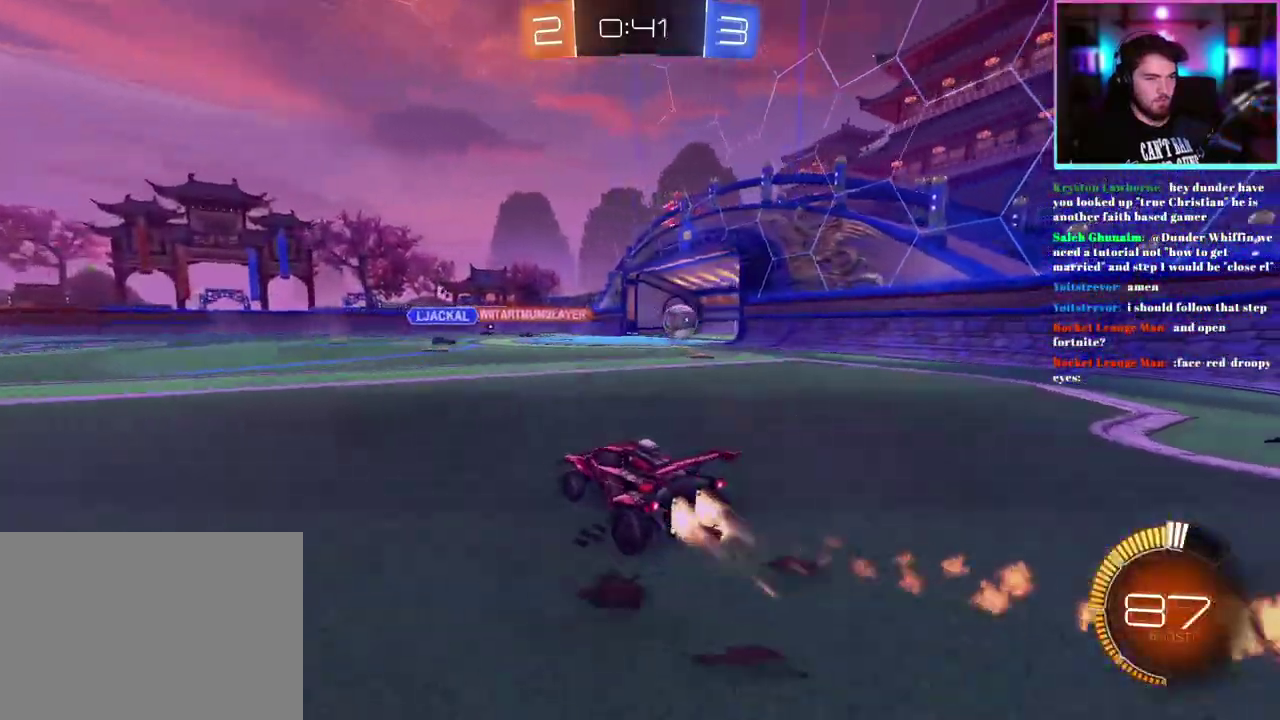
Gameplay with a controller (PlayStation layout); each line is a JSON object with the inputs held at the frame after it. "events" lists button and stick changes between this image and that frame as [ms after this image, input, new state], when the widget could be followed in between. This document gives stick clicks only as held states, not as events. Not read: right_stick.
{"buttons": ["R1", "R2"], "left_stick": "down-right", "events": [[33, "R1", "up"], [183, "R1", "down"], [333, "R1", "up"], [467, "R1", "down"]]}
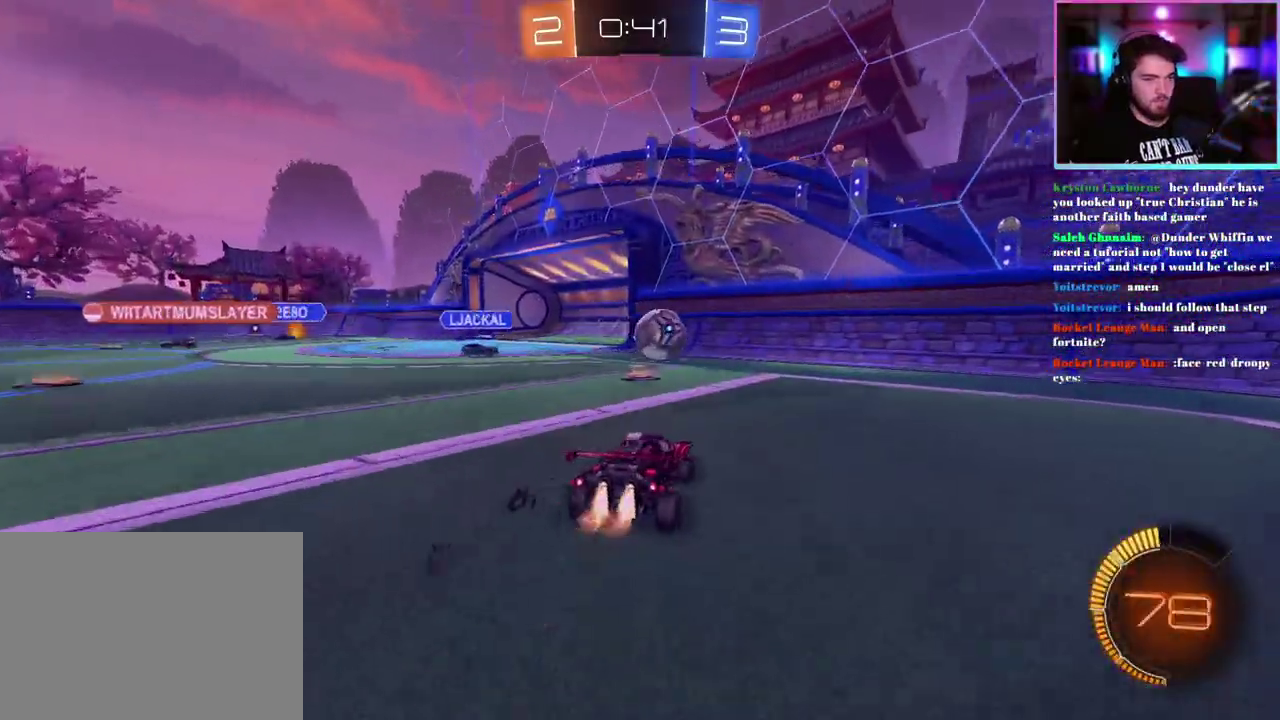
{"buttons": ["R2"], "left_stick": "down-right", "events": [[100, "R1", "up"]]}
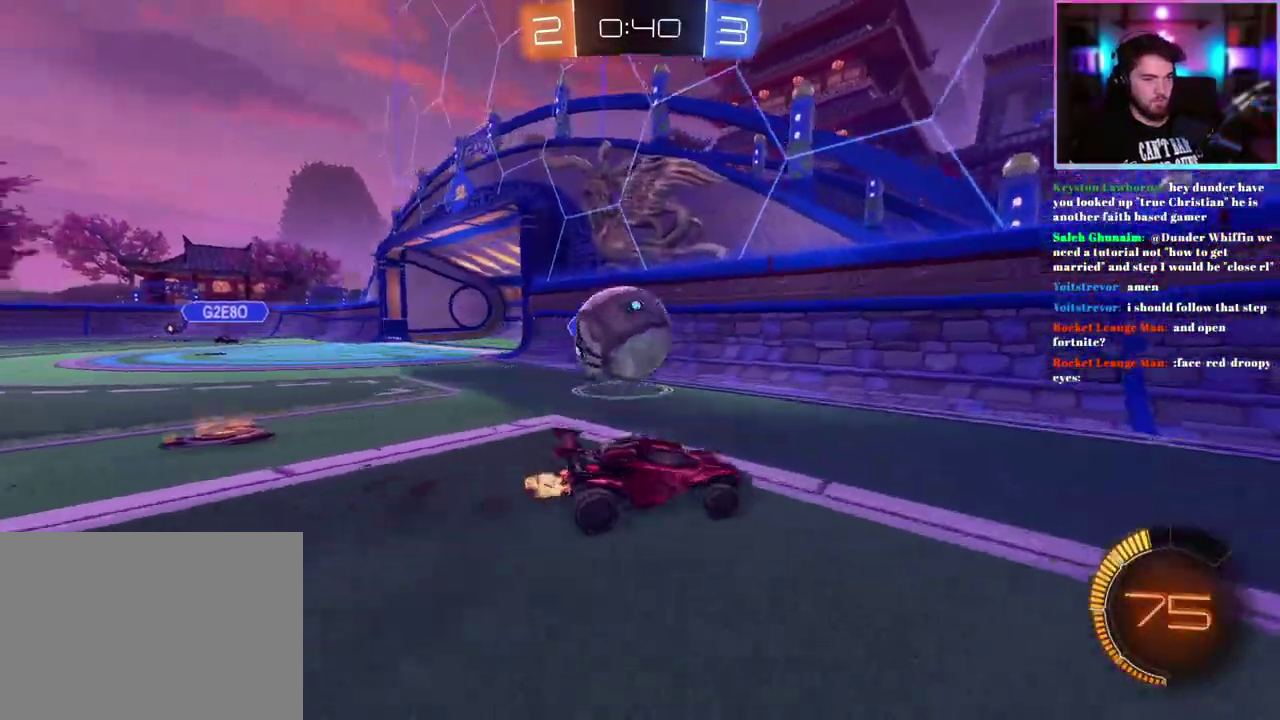
{"buttons": ["R1", "R2"], "left_stick": "down-right", "events": [[483, "R1", "down"]]}
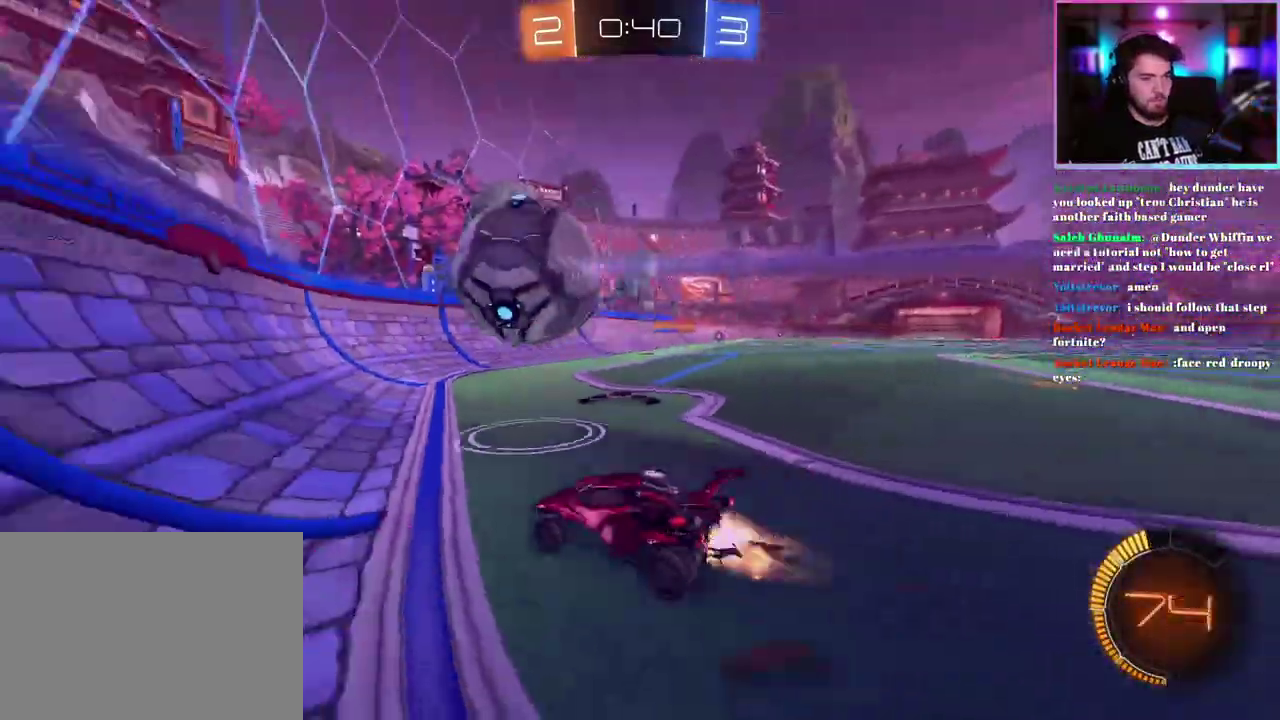
{"buttons": ["R1", "R2"], "left_stick": "down-right", "events": [[367, "R1", "up"], [483, "R1", "down"]]}
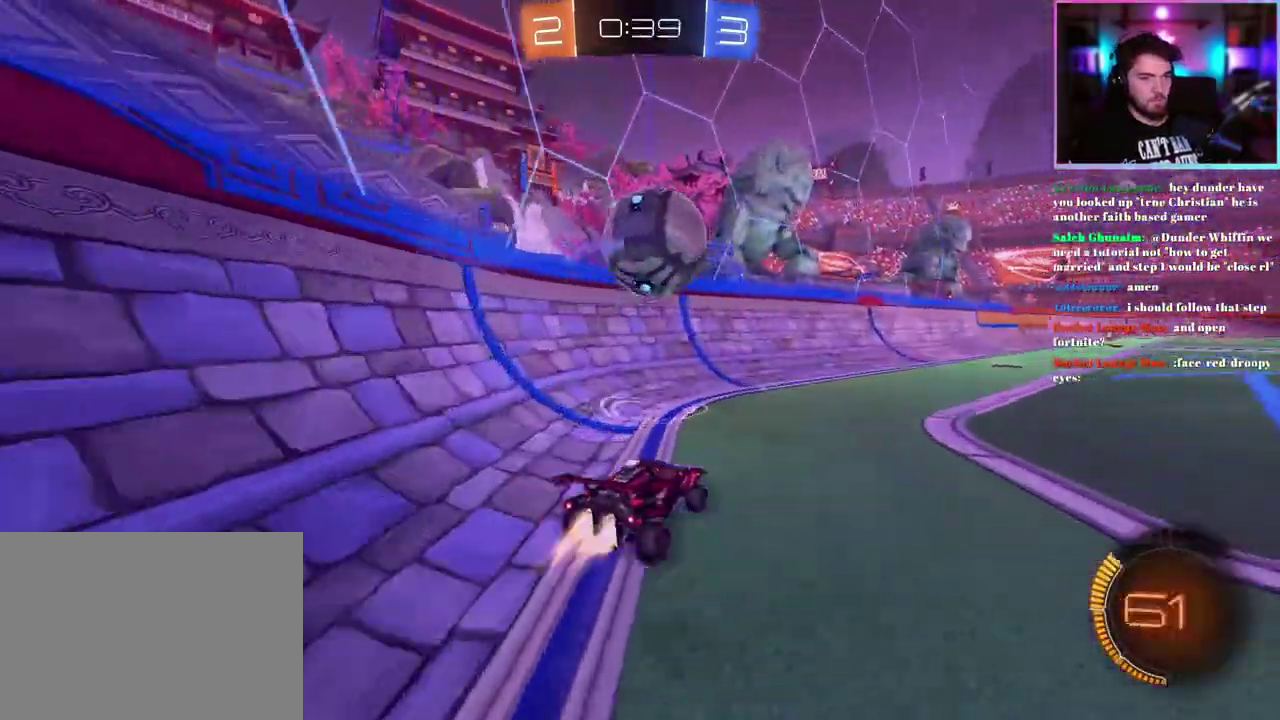
{"buttons": ["R2"], "left_stick": "left", "events": [[117, "left_stick", "center"], [183, "R1", "up"], [400, "left_stick", "left"]]}
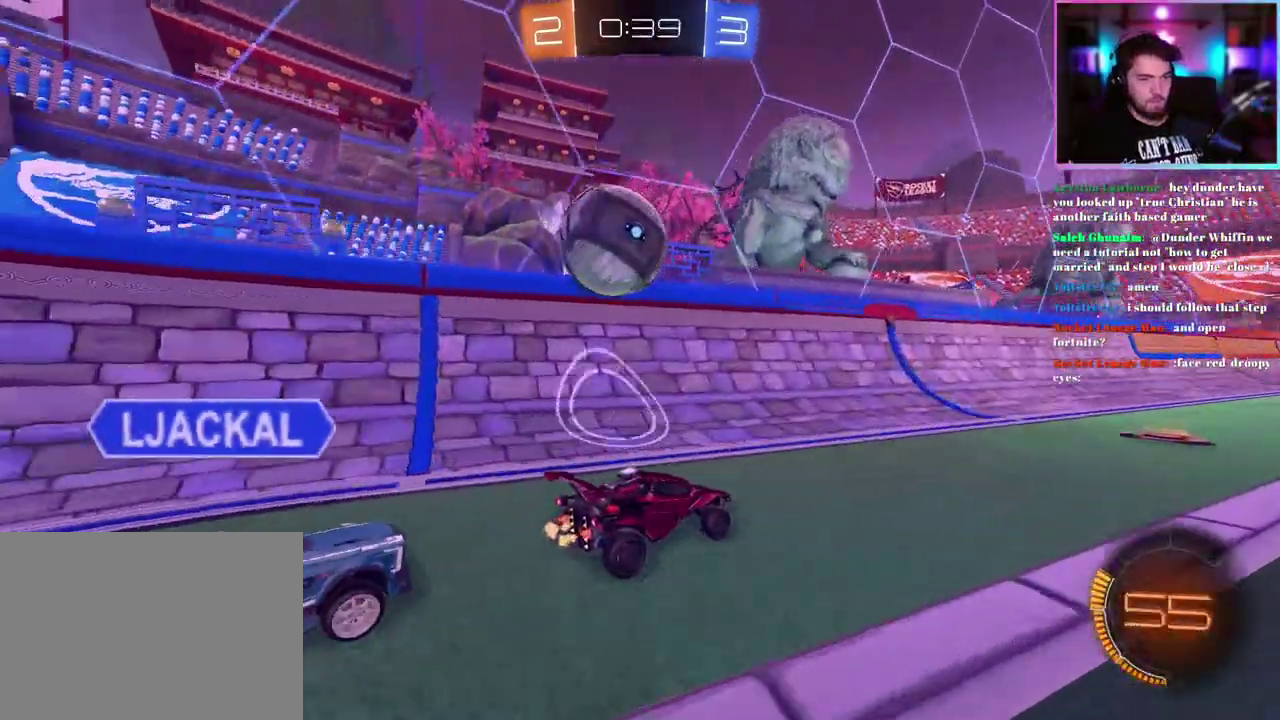
{"buttons": ["R2"], "left_stick": "center", "events": [[17, "R2", "up"], [17, "left_stick", "center"], [150, "R2", "down"], [350, "left_stick", "right"], [450, "left_stick", "center"]]}
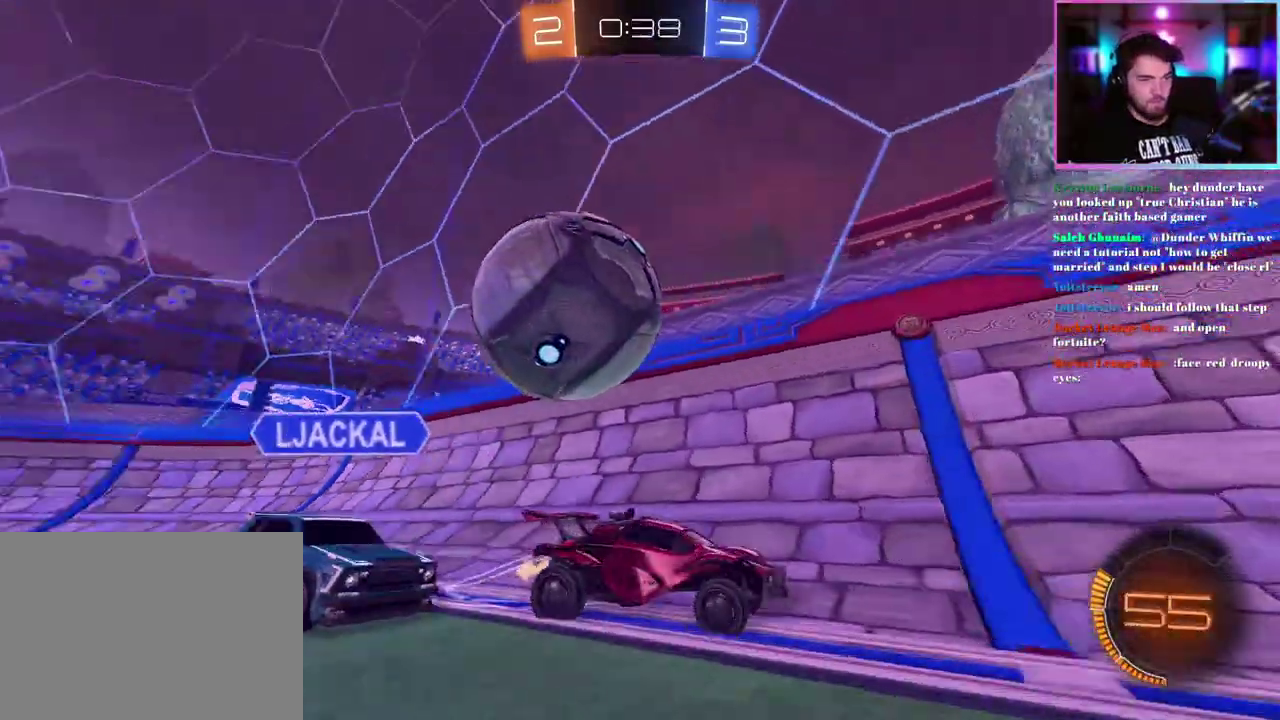
{"buttons": ["R2"], "left_stick": "right", "events": [[350, "R2", "up"], [367, "L2", "down"], [433, "left_stick", "right"], [467, "L2", "up"], [467, "R2", "down"]]}
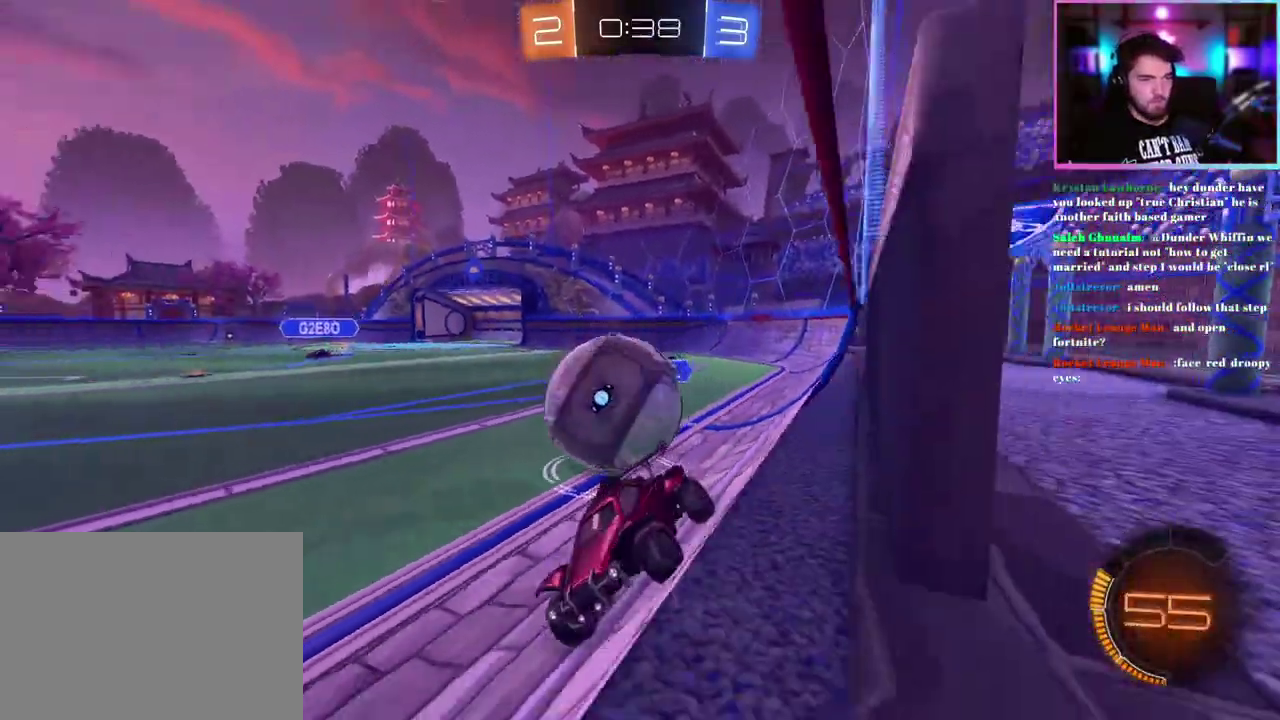
{"buttons": [], "left_stick": "down-right", "events": [[17, "SQUARE", "down"], [100, "SQUARE", "up"], [133, "L2", "down"], [133, "left_stick", "down-right"], [150, "R2", "up"], [300, "L2", "up"]]}
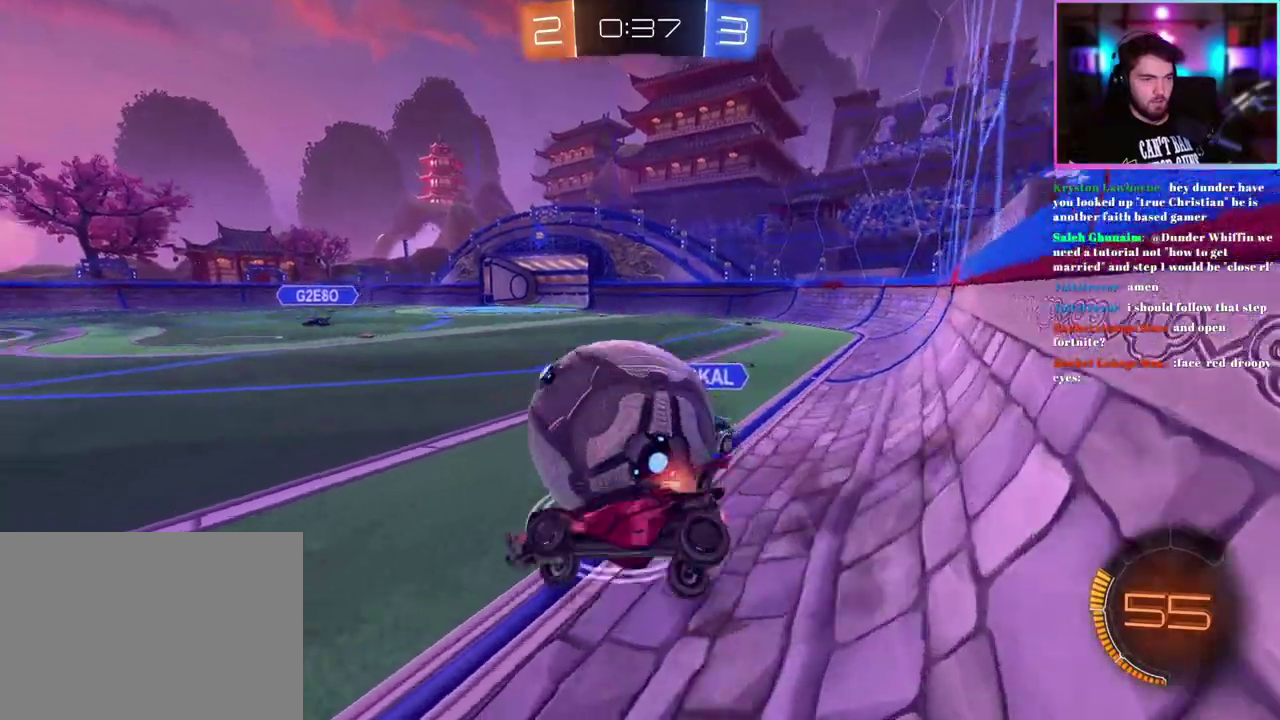
{"buttons": ["R1", "R2"], "left_stick": "down-right", "events": [[33, "left_stick", "right"], [83, "R2", "down"], [117, "left_stick", "center"], [200, "left_stick", "right"], [267, "R1", "down"], [417, "left_stick", "down-right"]]}
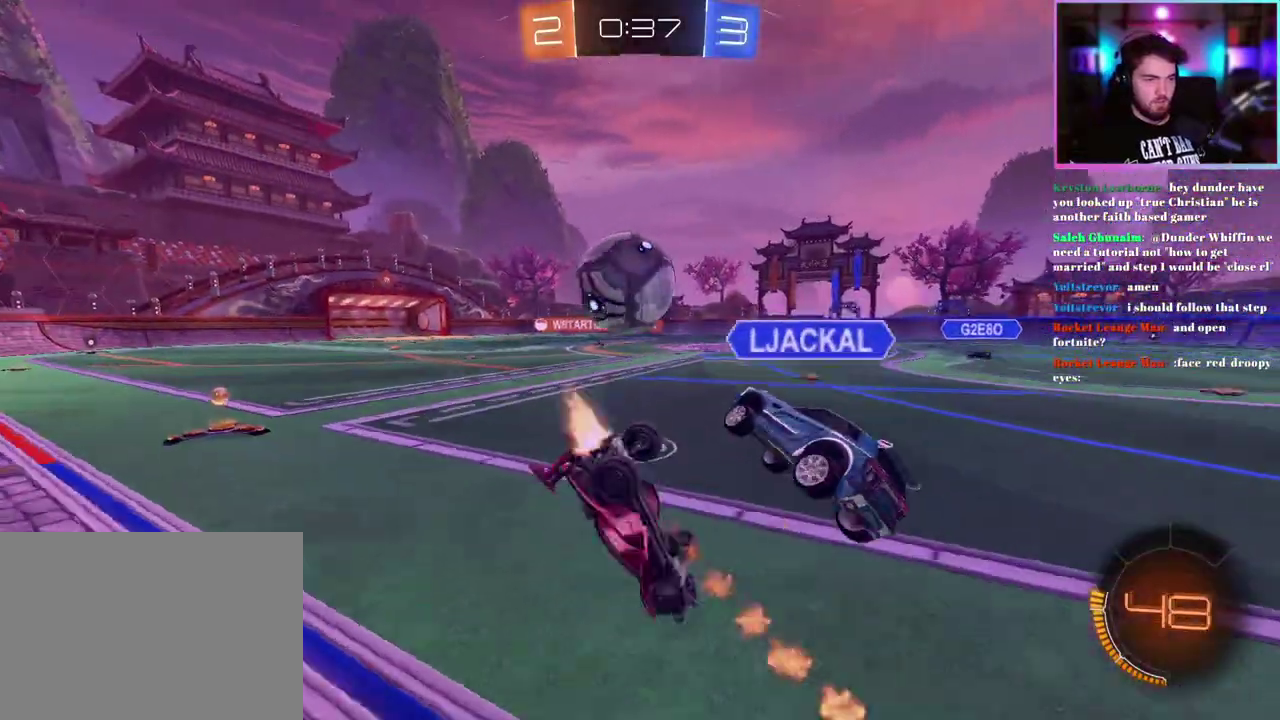
{"buttons": ["L1", "R2"], "left_stick": "down", "events": [[33, "R1", "up"], [33, "left_stick", "down"], [150, "left_stick", "down-left"], [367, "left_stick", "center"], [417, "L1", "down"], [500, "left_stick", "down"]]}
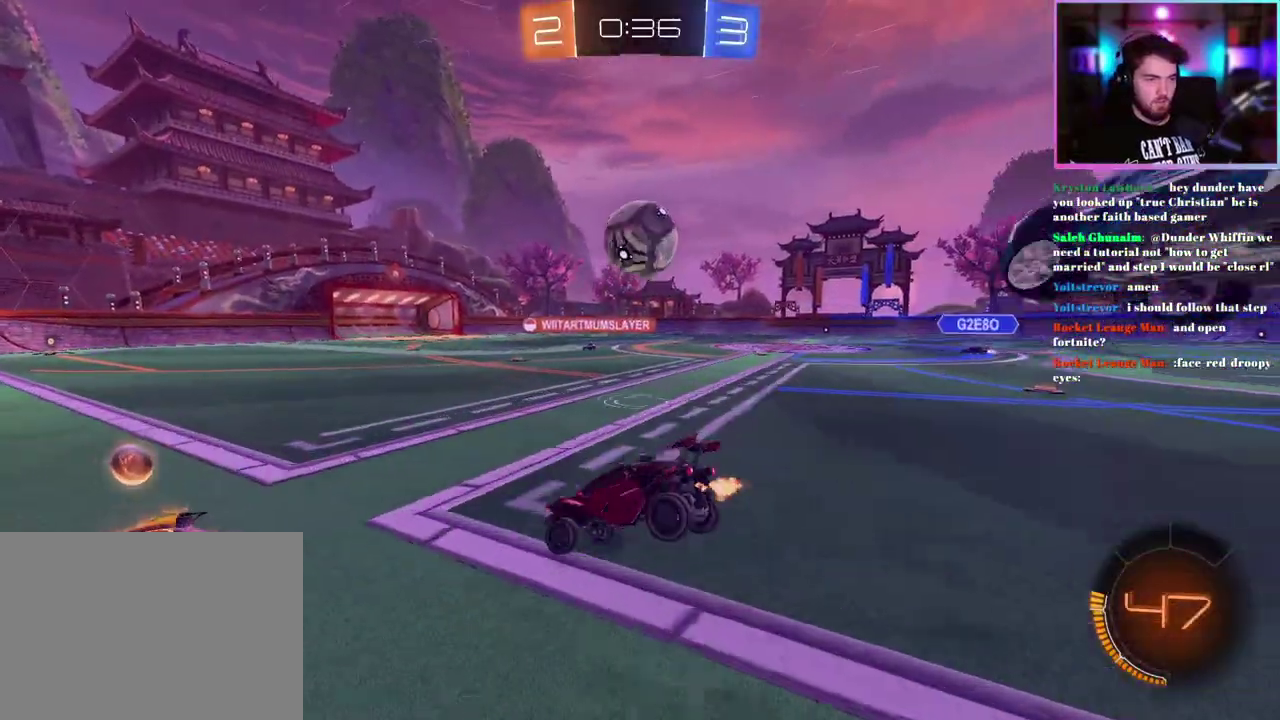
{"buttons": ["SQUARE", "R2"], "left_stick": "down", "events": [[67, "L1", "up"], [117, "left_stick", "left"], [367, "left_stick", "down-left"], [417, "SQUARE", "down"], [433, "left_stick", "down"]]}
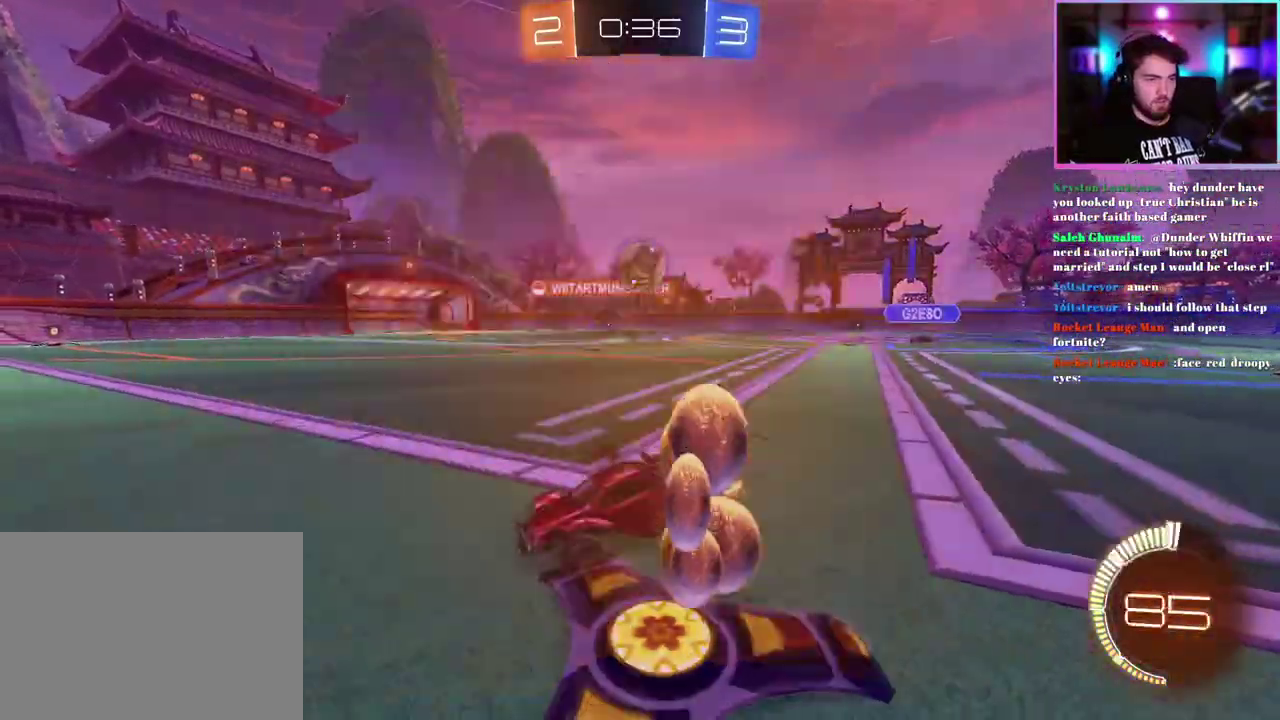
{"buttons": ["R2"], "left_stick": "left", "events": [[17, "SQUARE", "up"], [17, "left_stick", "down-right"], [67, "left_stick", "down"], [117, "left_stick", "down-left"], [183, "left_stick", "left"]]}
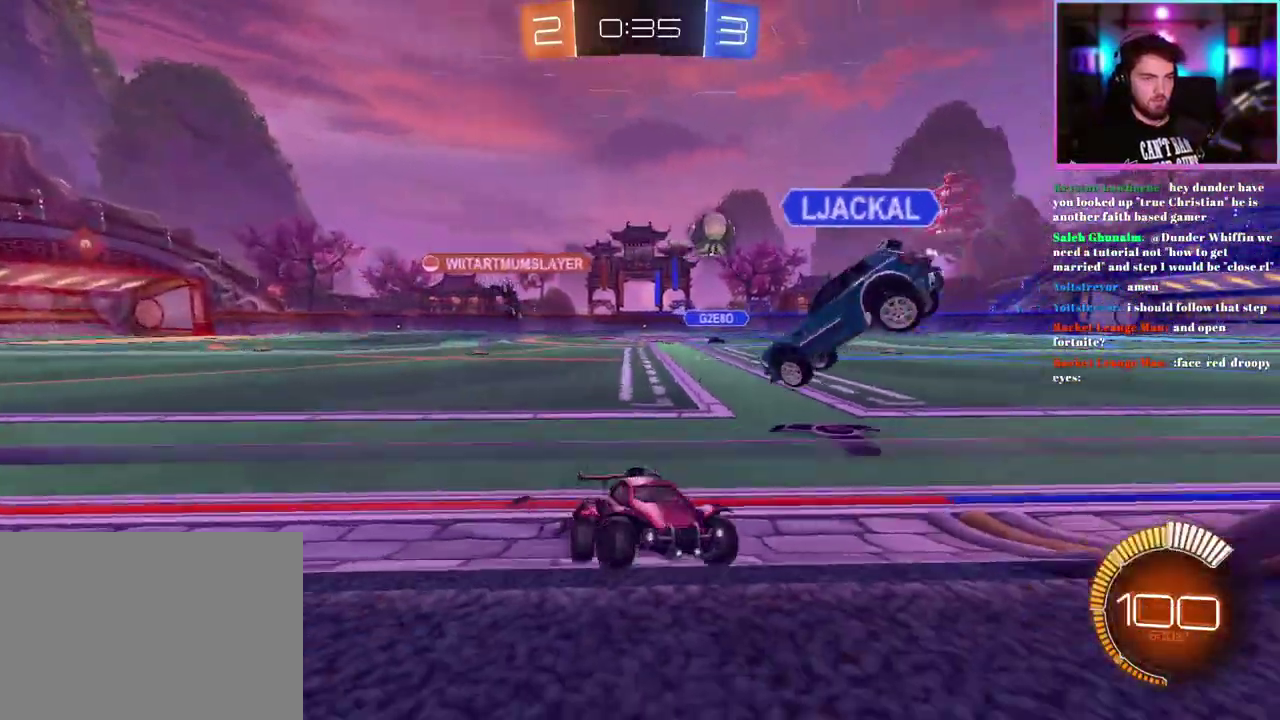
{"buttons": ["R1", "R2"], "left_stick": "left", "events": [[183, "R1", "down"]]}
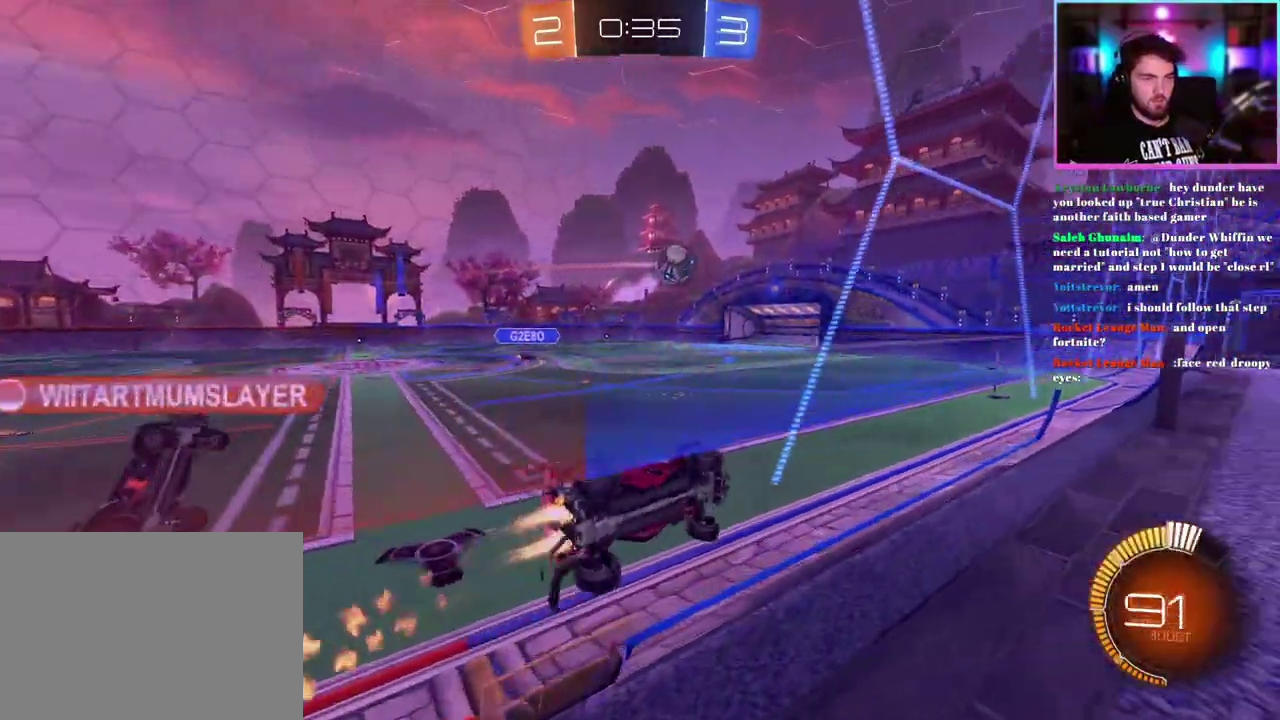
{"buttons": ["R2"], "left_stick": "center", "events": [[17, "left_stick", "center"], [150, "left_stick", "down-right"], [200, "SQUARE", "down"], [417, "R1", "up"], [417, "left_stick", "center"], [433, "SQUARE", "up"]]}
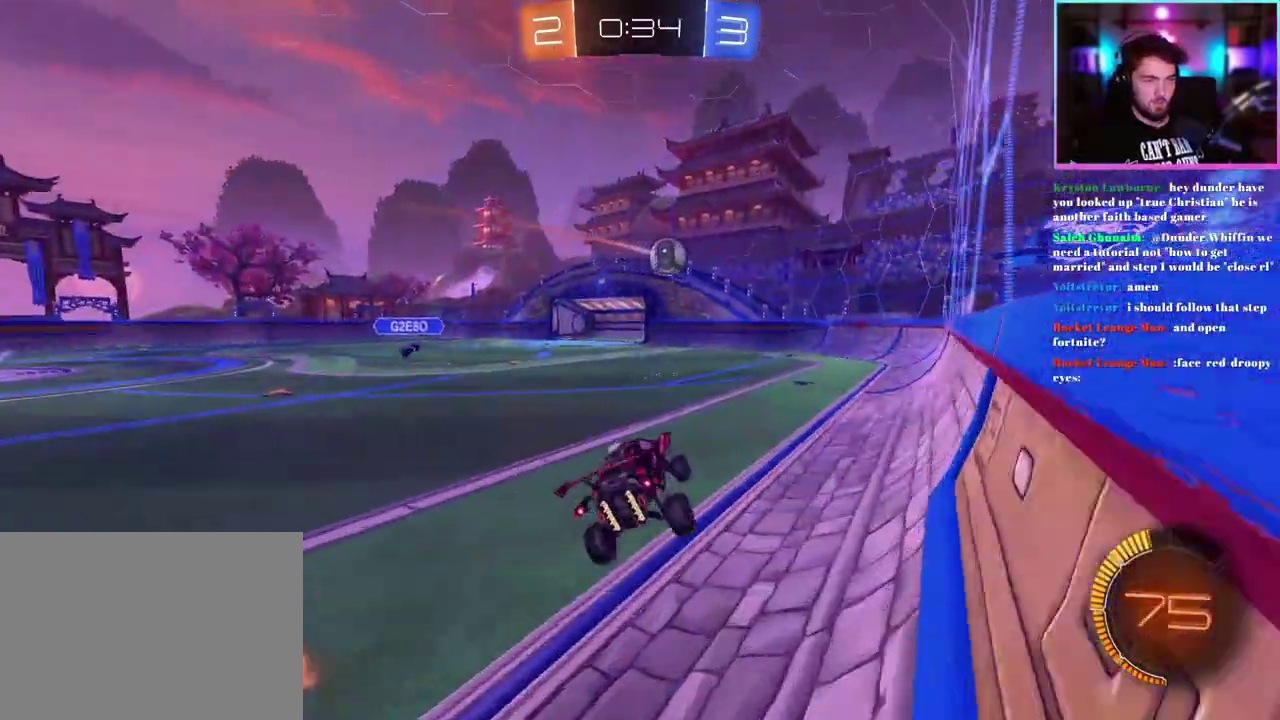
{"buttons": ["R1", "R2"], "left_stick": "center", "events": [[33, "left_stick", "down"], [150, "left_stick", "up-right"], [333, "R1", "down"], [333, "left_stick", "right"], [433, "left_stick", "center"]]}
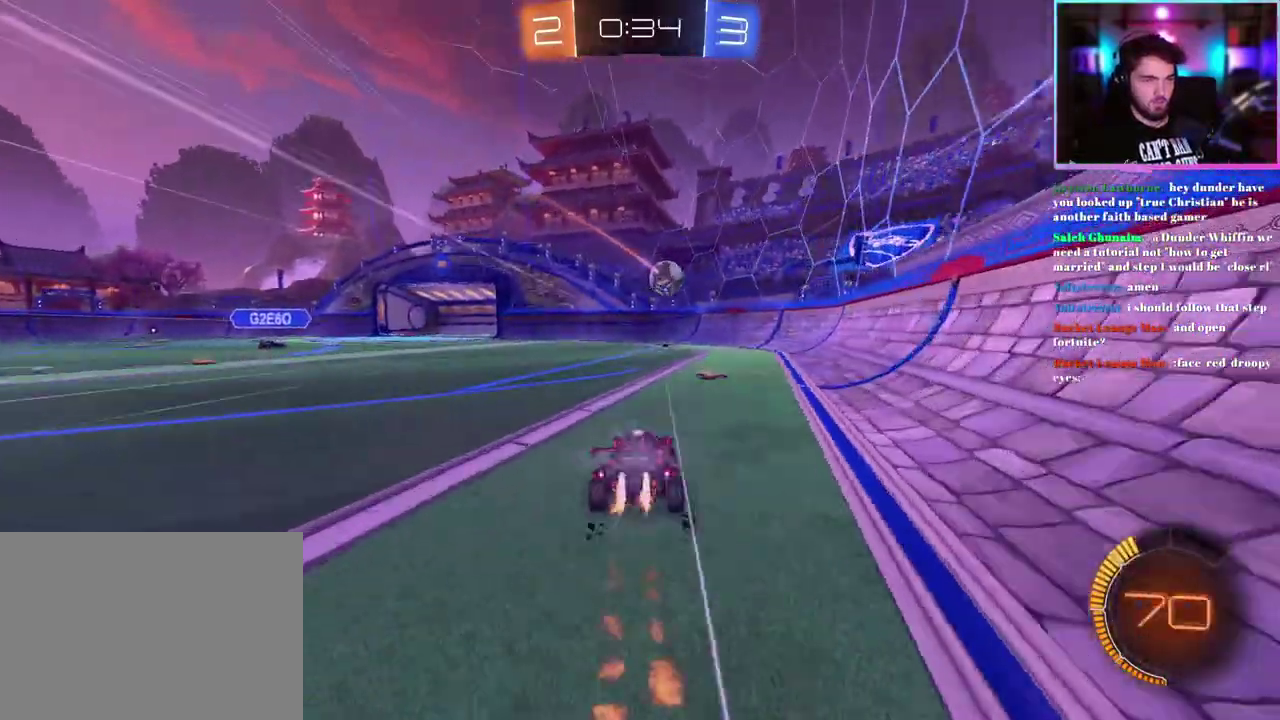
{"buttons": [], "left_stick": "left", "events": [[83, "R1", "up"], [400, "R2", "up"], [400, "left_stick", "left"]]}
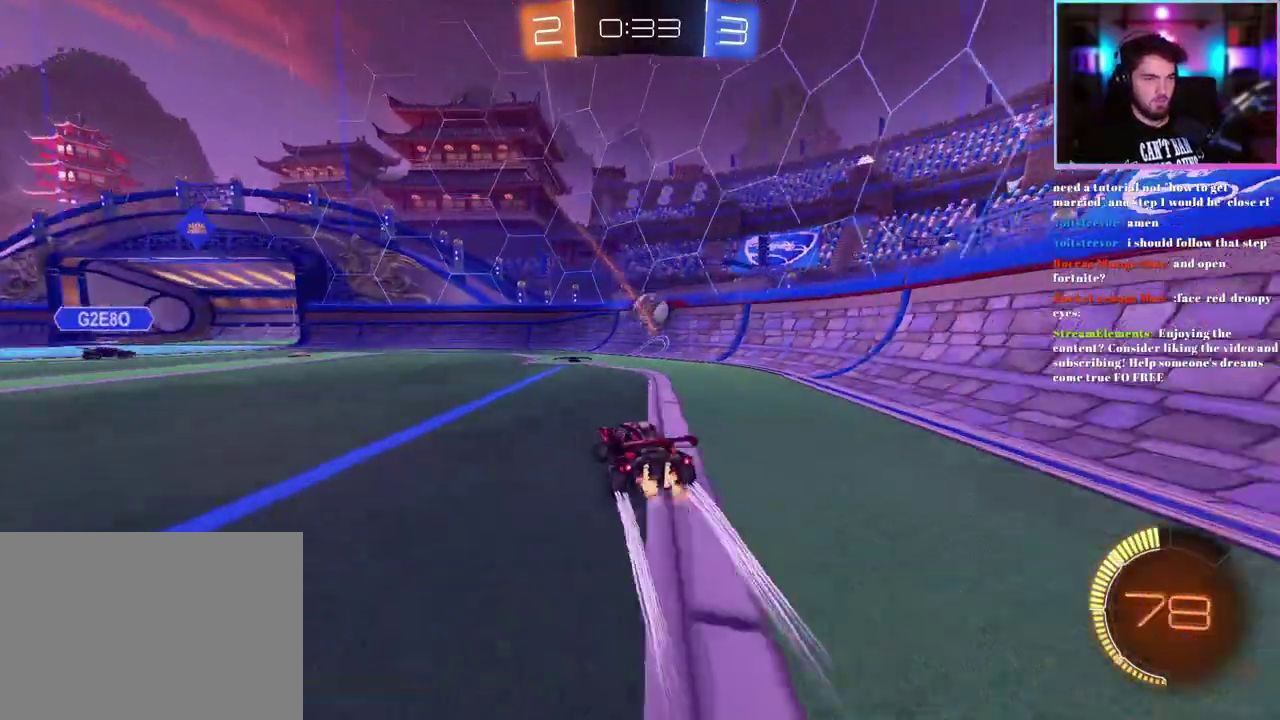
{"buttons": ["L2"], "left_stick": "down", "events": [[50, "left_stick", "center"], [100, "L2", "down"], [233, "left_stick", "down-left"], [300, "left_stick", "down"]]}
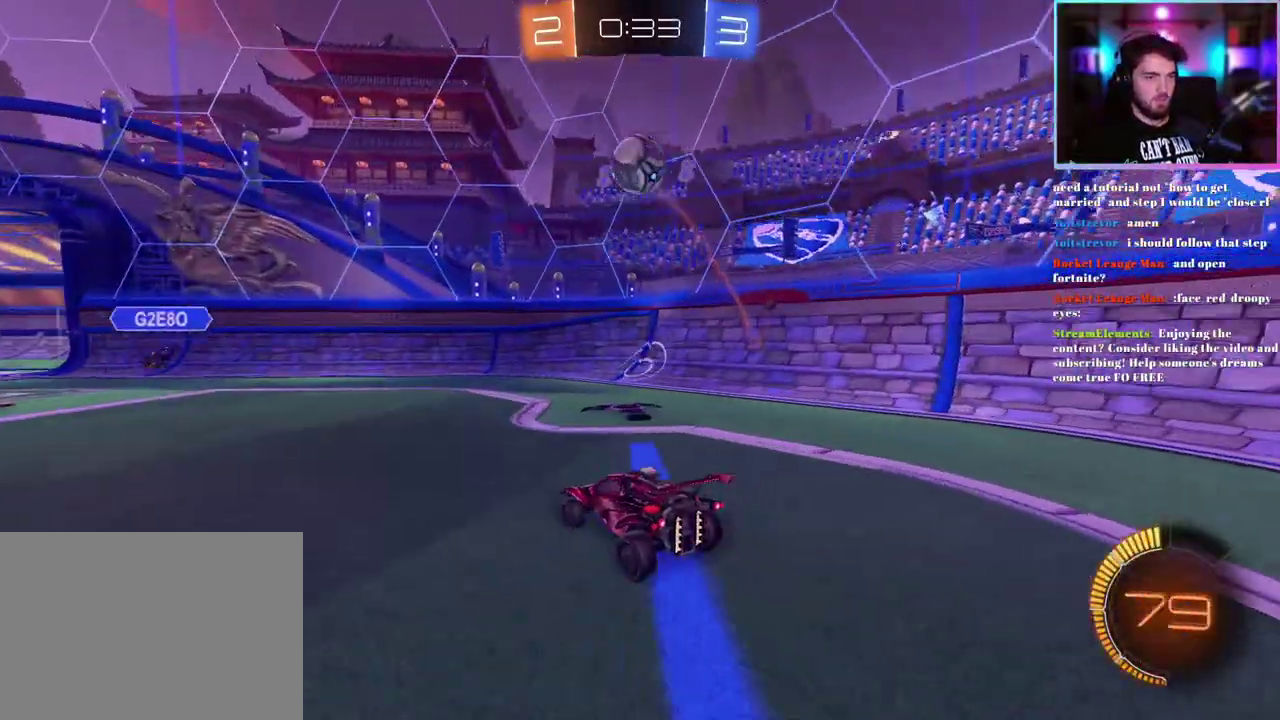
{"buttons": ["R2"], "left_stick": "left", "events": [[33, "left_stick", "down-left"], [133, "left_stick", "left"], [167, "L2", "up"], [250, "R2", "down"]]}
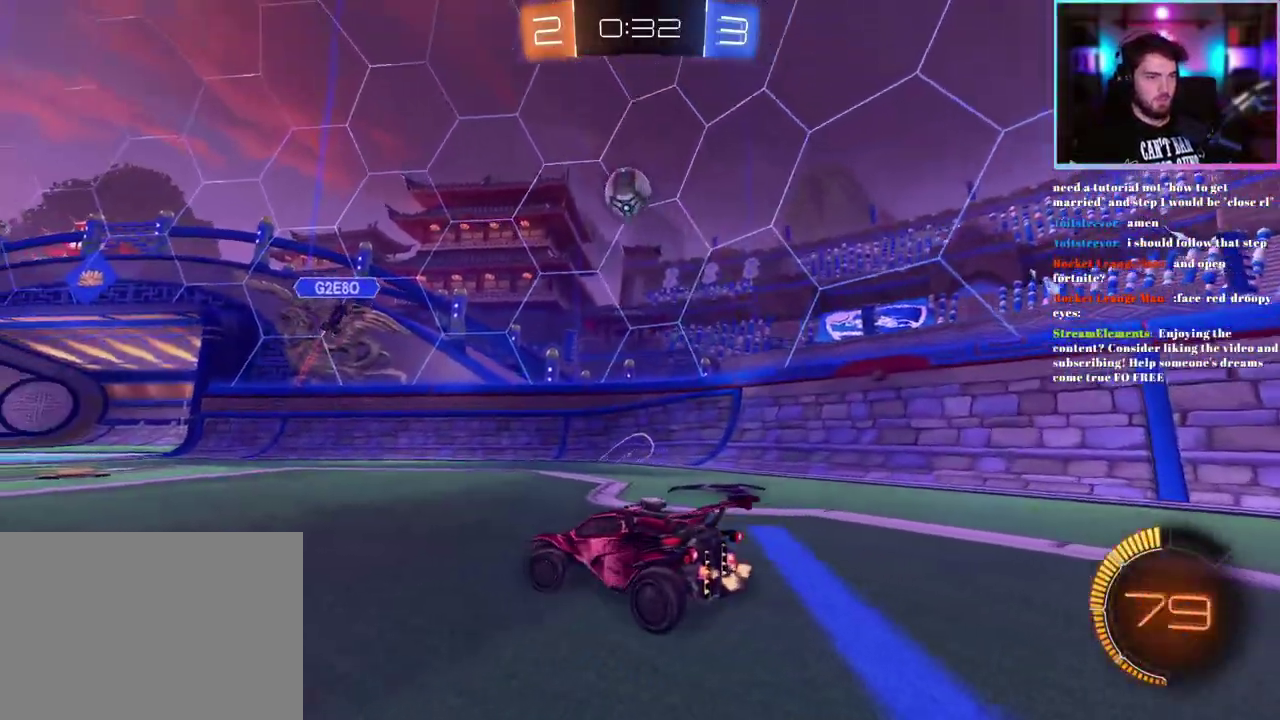
{"buttons": ["R2"], "left_stick": "left", "events": [[183, "SQUARE", "down"], [333, "SQUARE", "up"]]}
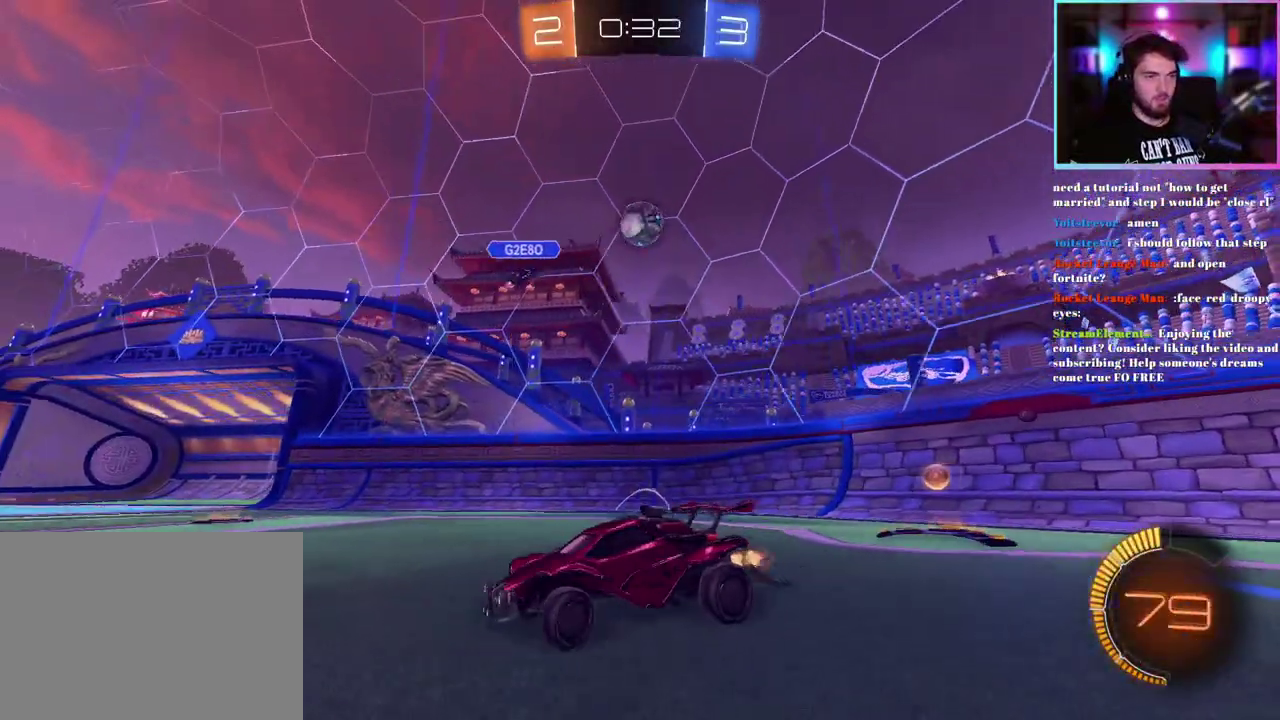
{"buttons": ["R2"], "left_stick": "center", "events": [[33, "left_stick", "up-left"], [333, "left_stick", "center"]]}
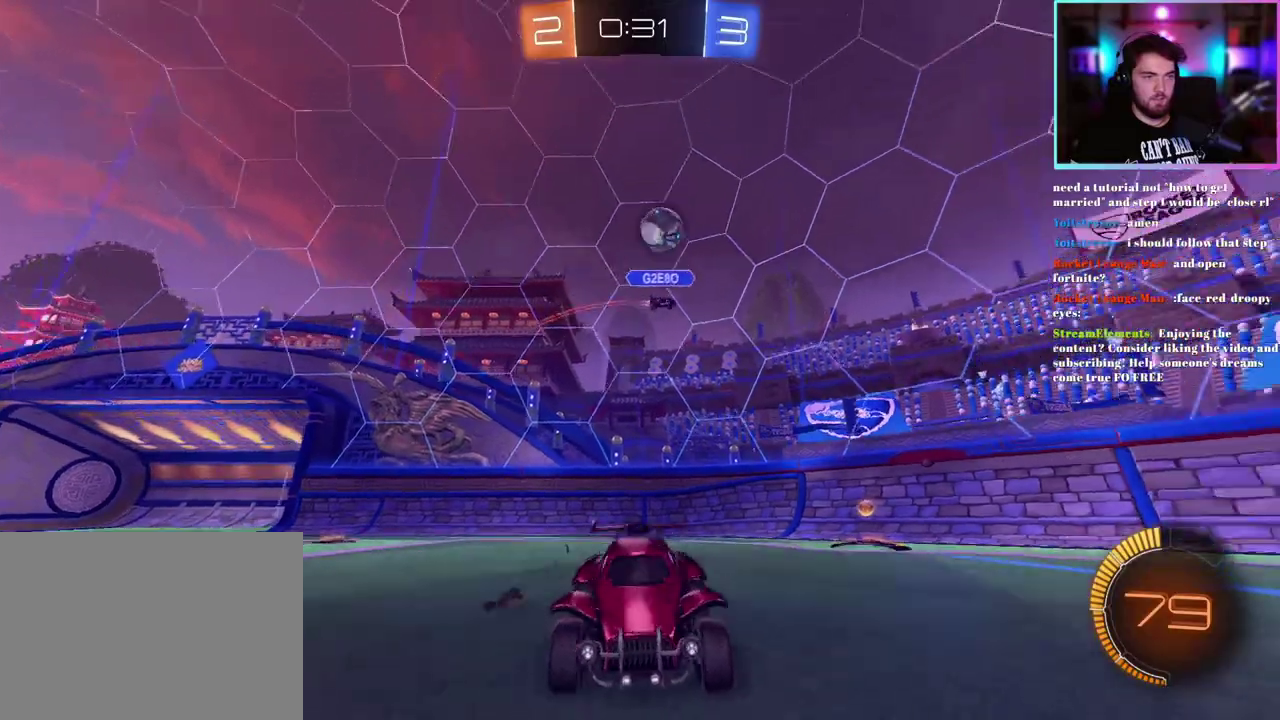
{"buttons": ["R2"], "left_stick": "center", "events": [[167, "left_stick", "left"], [417, "left_stick", "center"]]}
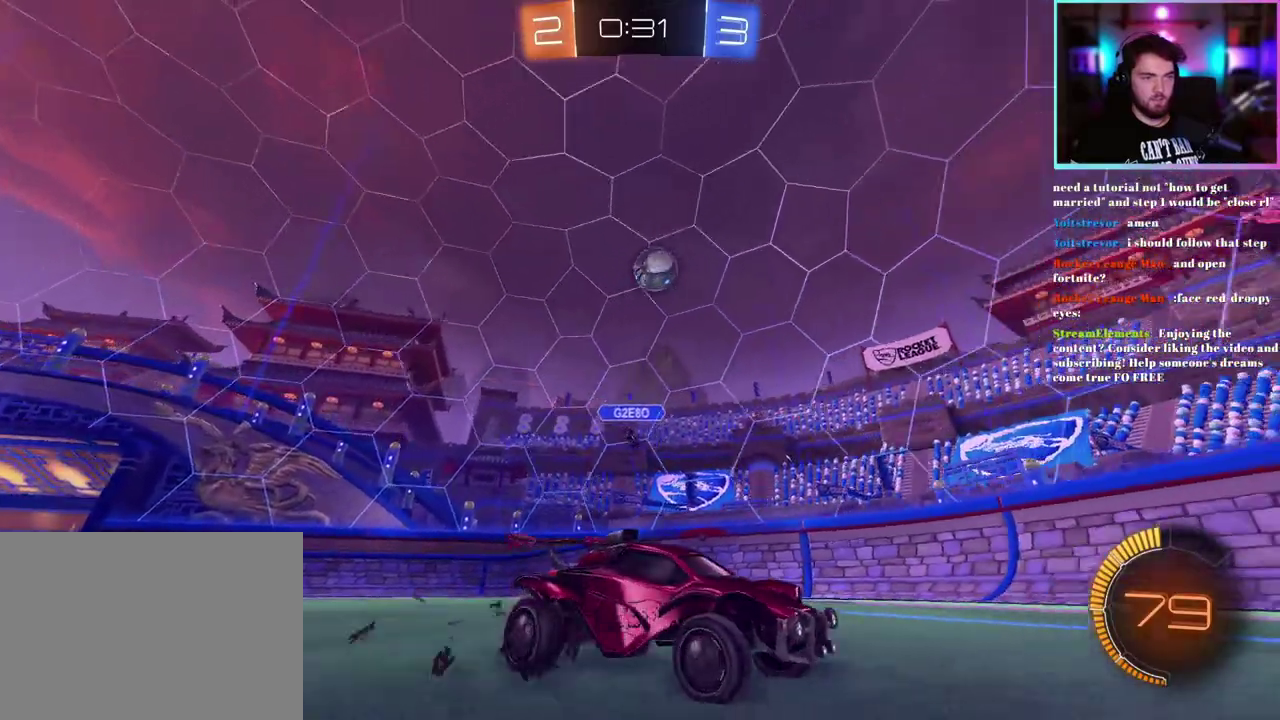
{"buttons": ["R2"], "left_stick": "center", "events": [[33, "left_stick", "right"], [383, "left_stick", "center"]]}
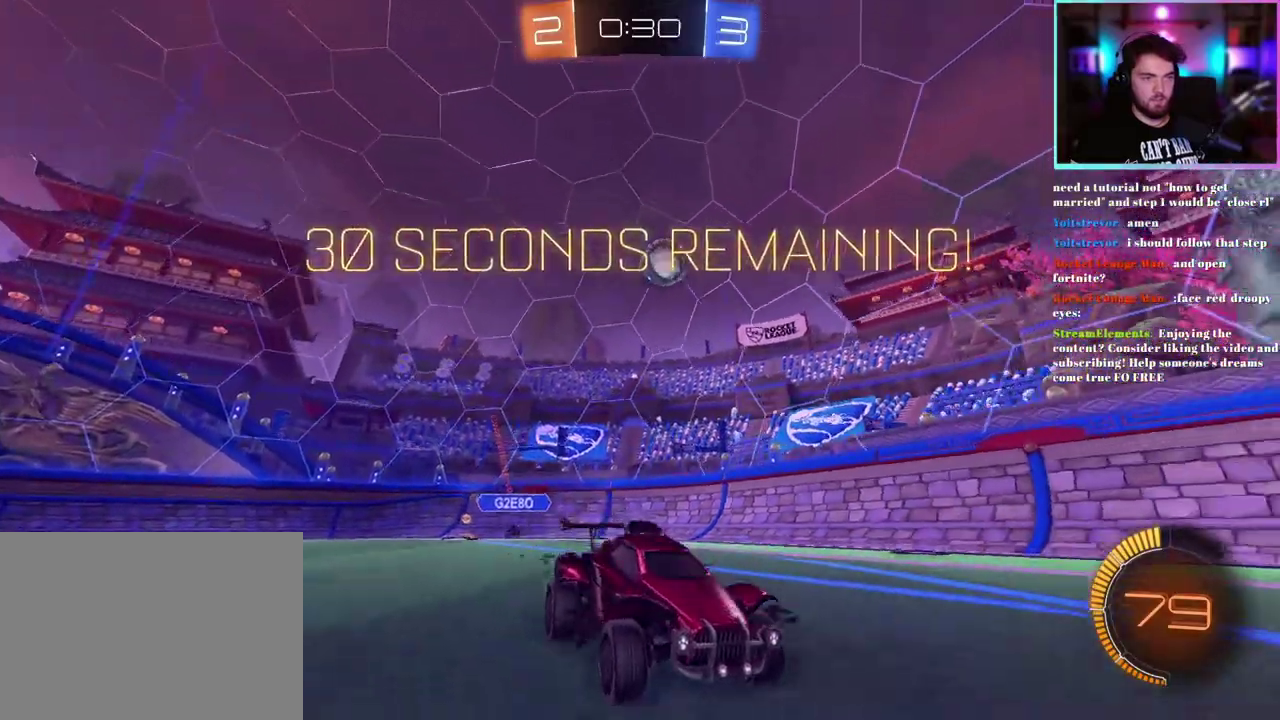
{"buttons": ["R2"], "left_stick": "center", "events": [[300, "left_stick", "right"], [417, "left_stick", "center"]]}
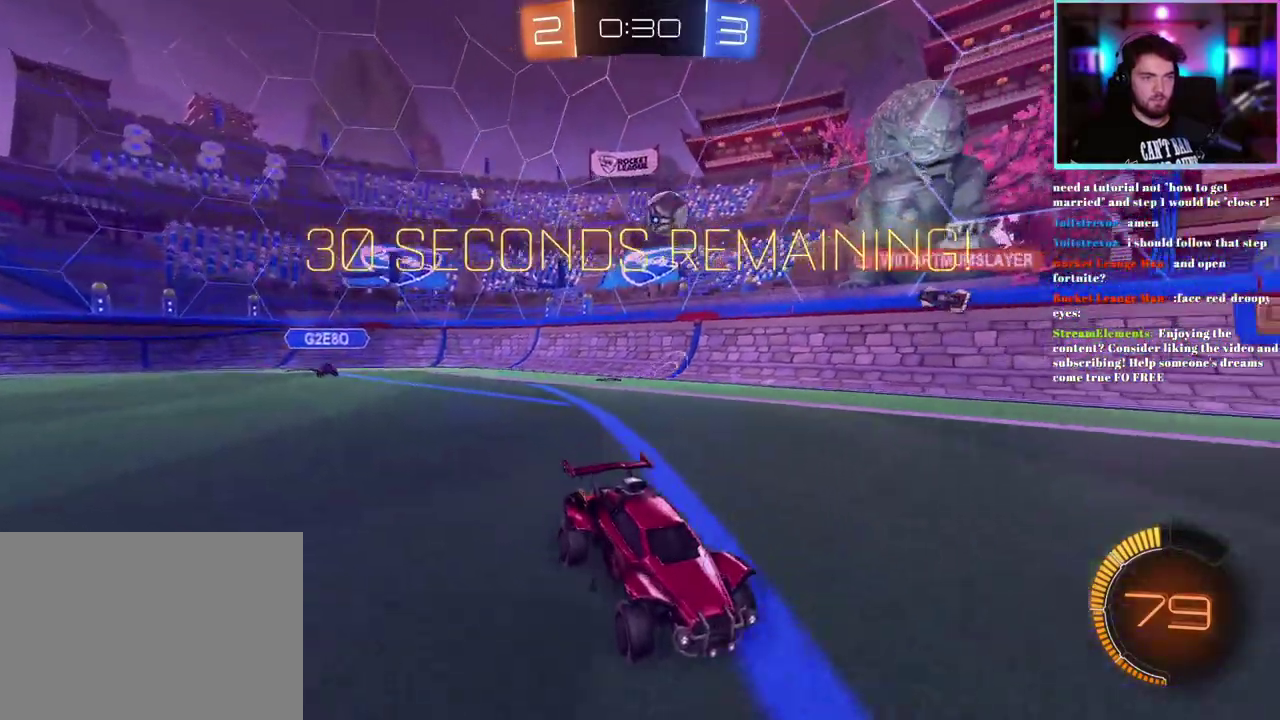
{"buttons": ["R2"], "left_stick": "right", "events": [[217, "left_stick", "right"]]}
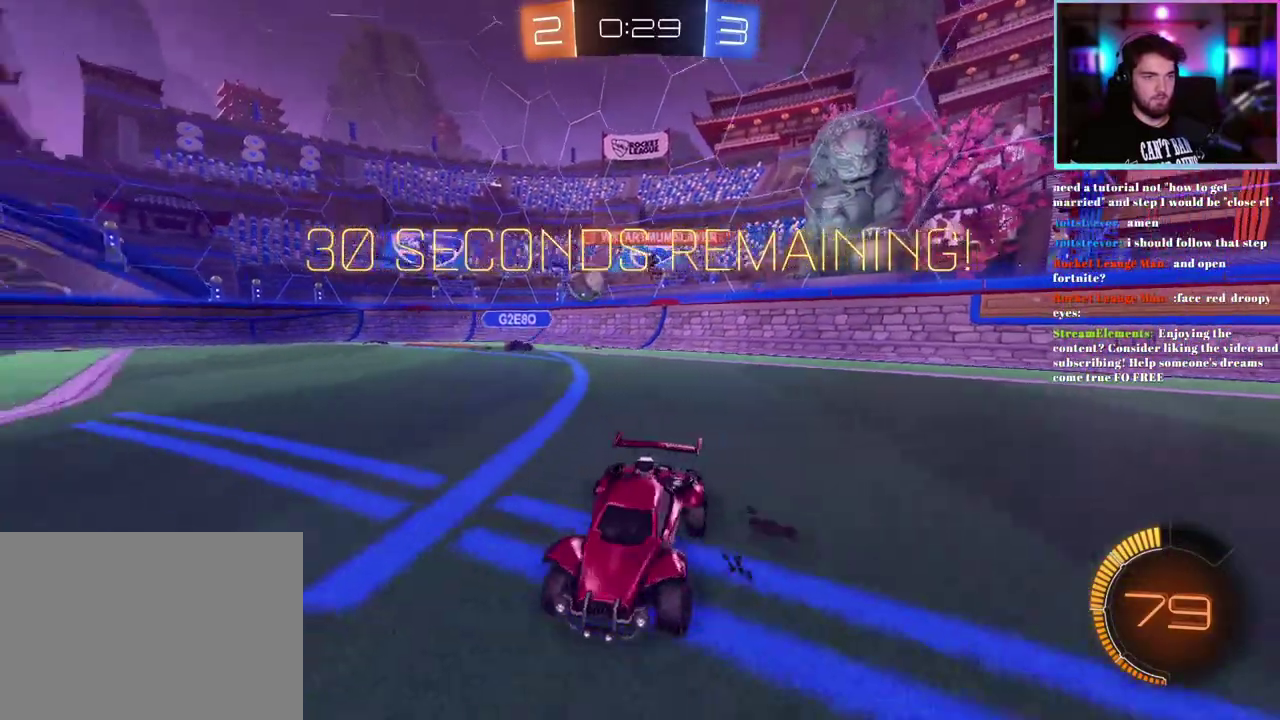
{"buttons": ["R1", "R2"], "left_stick": "down-right", "events": [[200, "R1", "down"], [450, "left_stick", "down-right"]]}